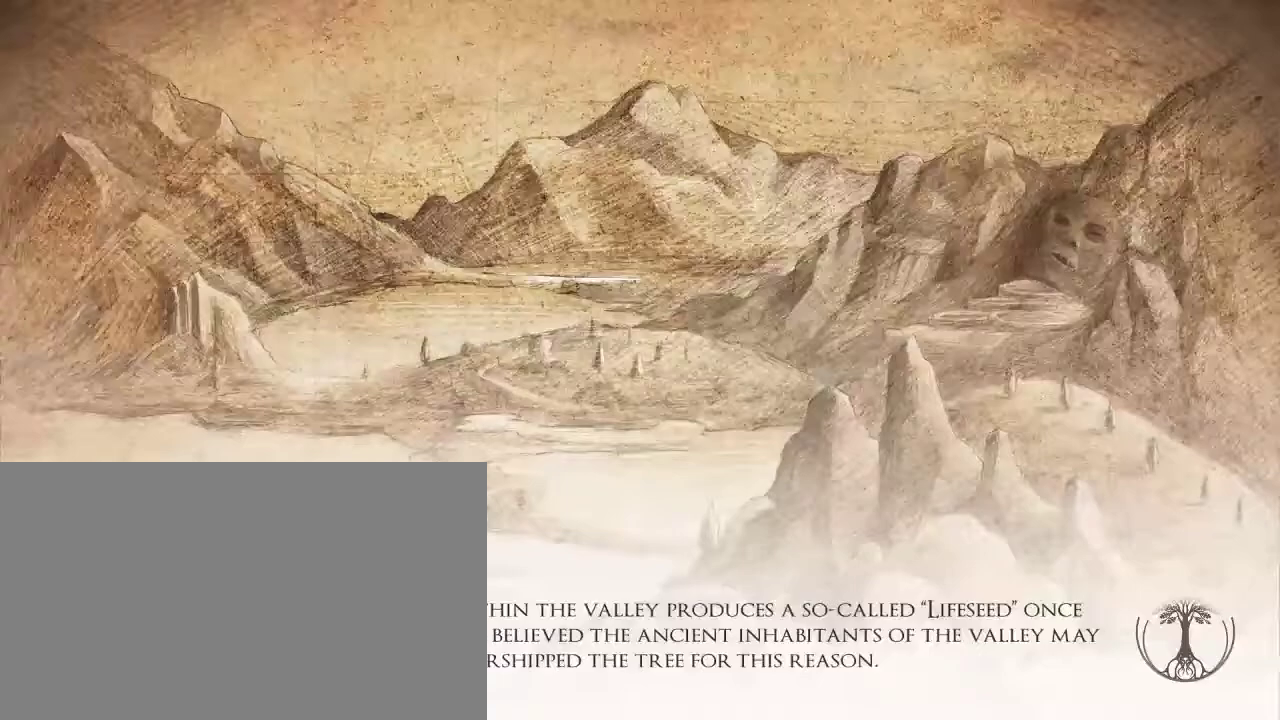
Gameplay with keyboard and mouse; each line is a JSON object with the keys and mouse buttons held at the frame after it. "events" lists presses ("down") and releases ("up") of "a", "d", "e", "escape", "s", "shift", "space", "w", "mouse_left" and "mouse_right" between this image and that frame as [ms after this image, input, new state], when the widget could be followed in between. "mouse_left", "mouse_right" = the "left", "right" buttons of the "mouse" list. No other keys are recorded. Mouse movement is not recorded.
{"keys": [], "mouse": [], "events": []}
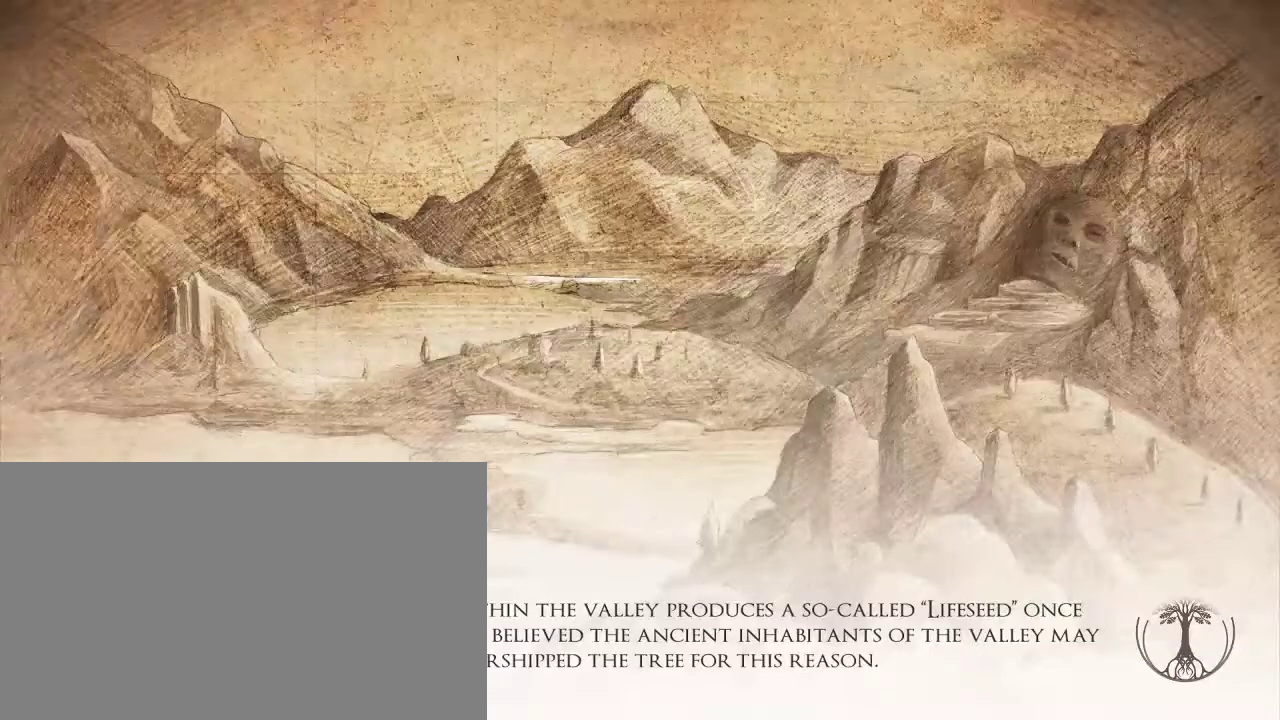
{"keys": [], "mouse": [], "events": [[383, "mouse_left", "down"], [433, "mouse_left", "up"]]}
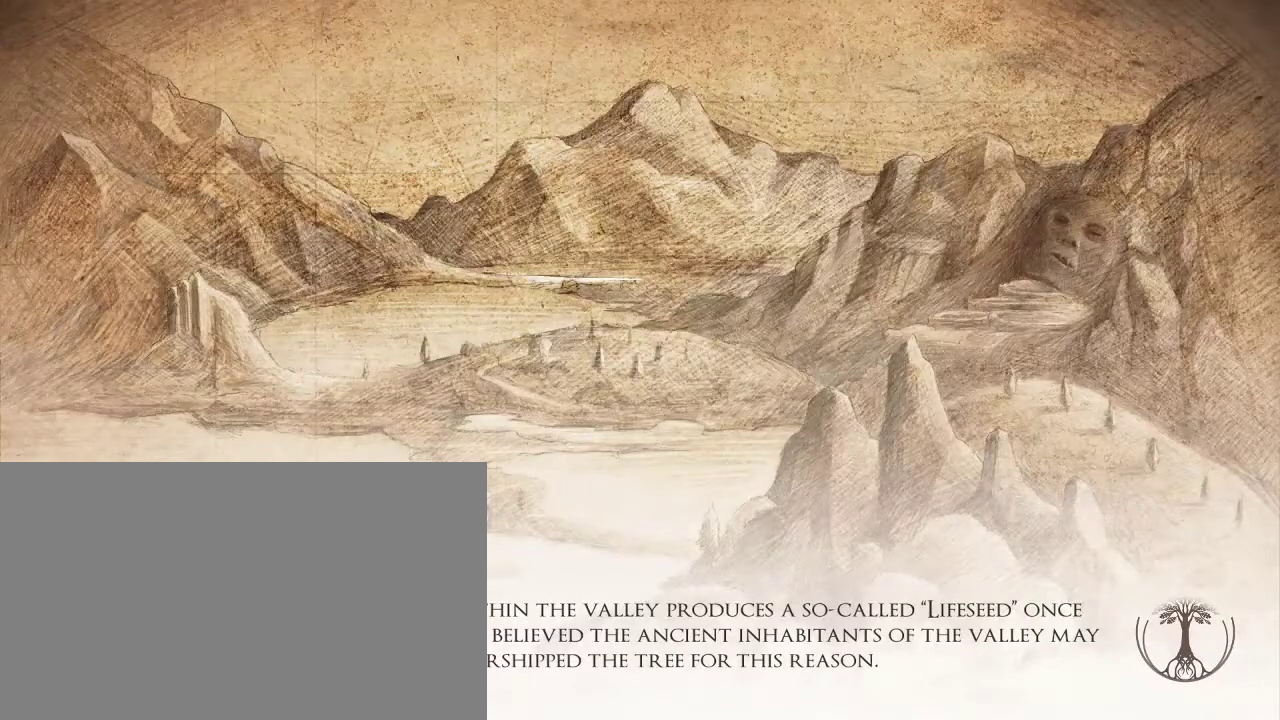
{"keys": [], "mouse": [], "events": []}
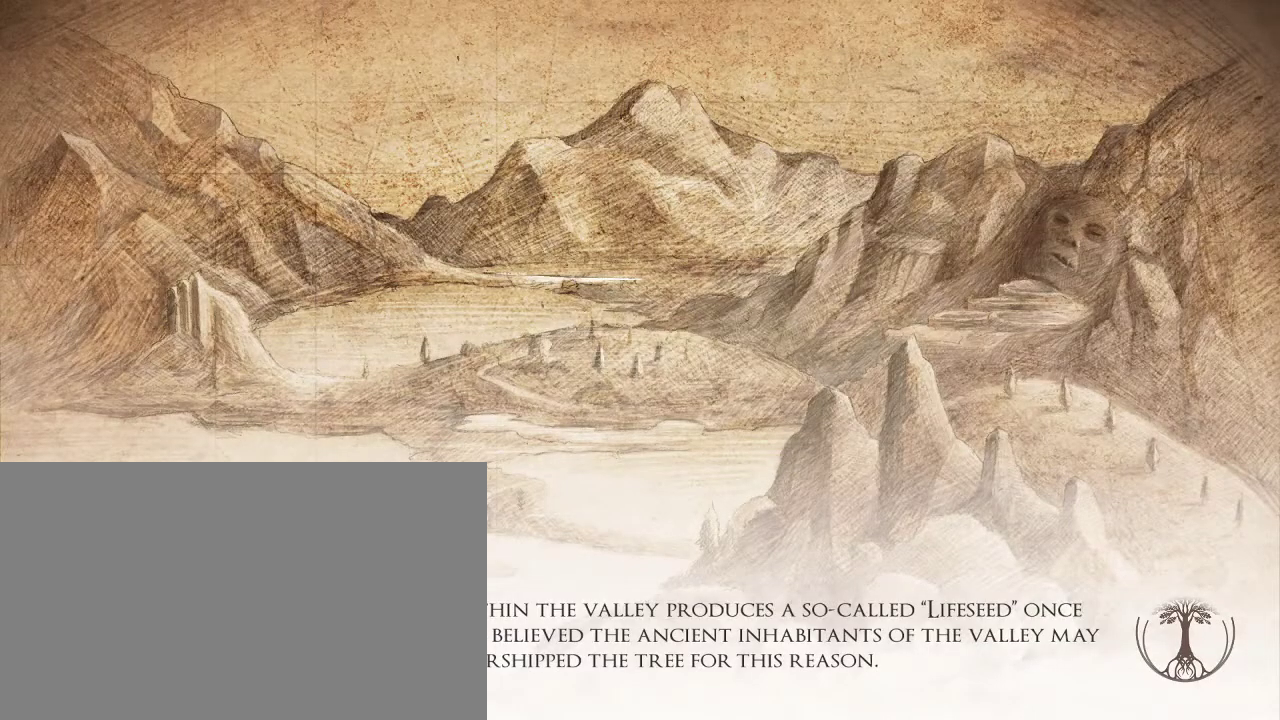
{"keys": [], "mouse": [], "events": []}
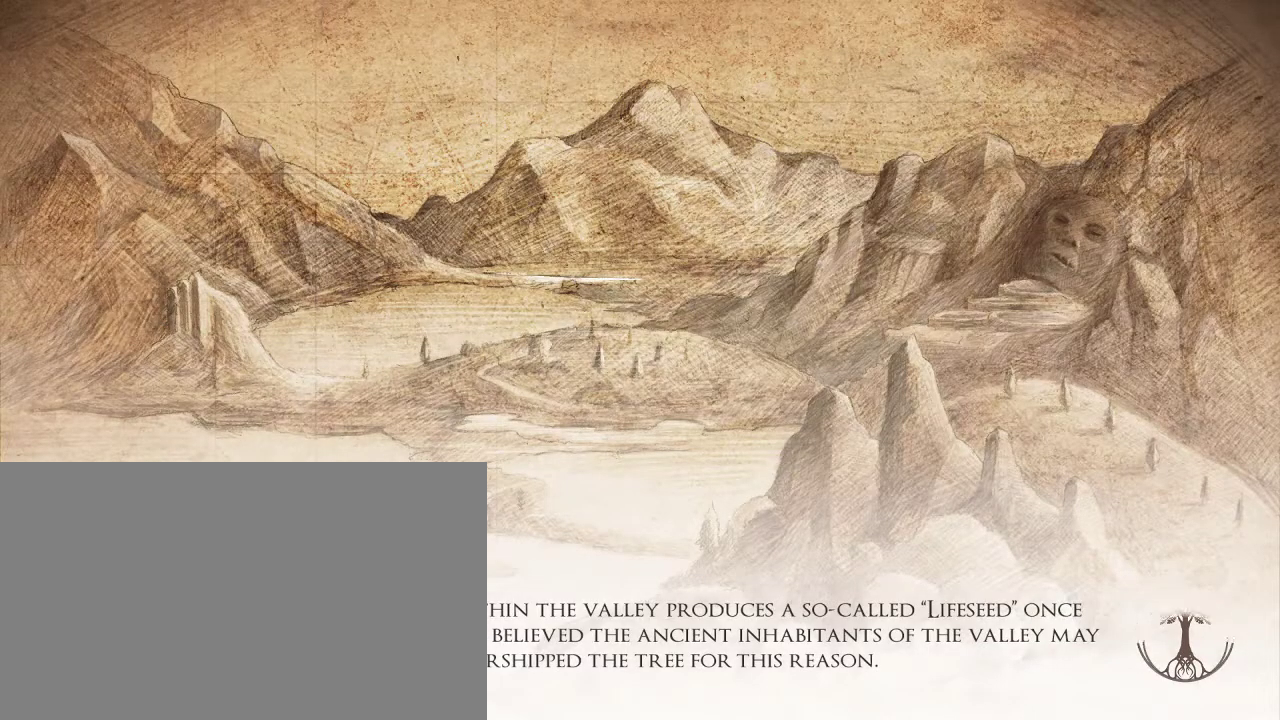
{"keys": [], "mouse": [], "events": []}
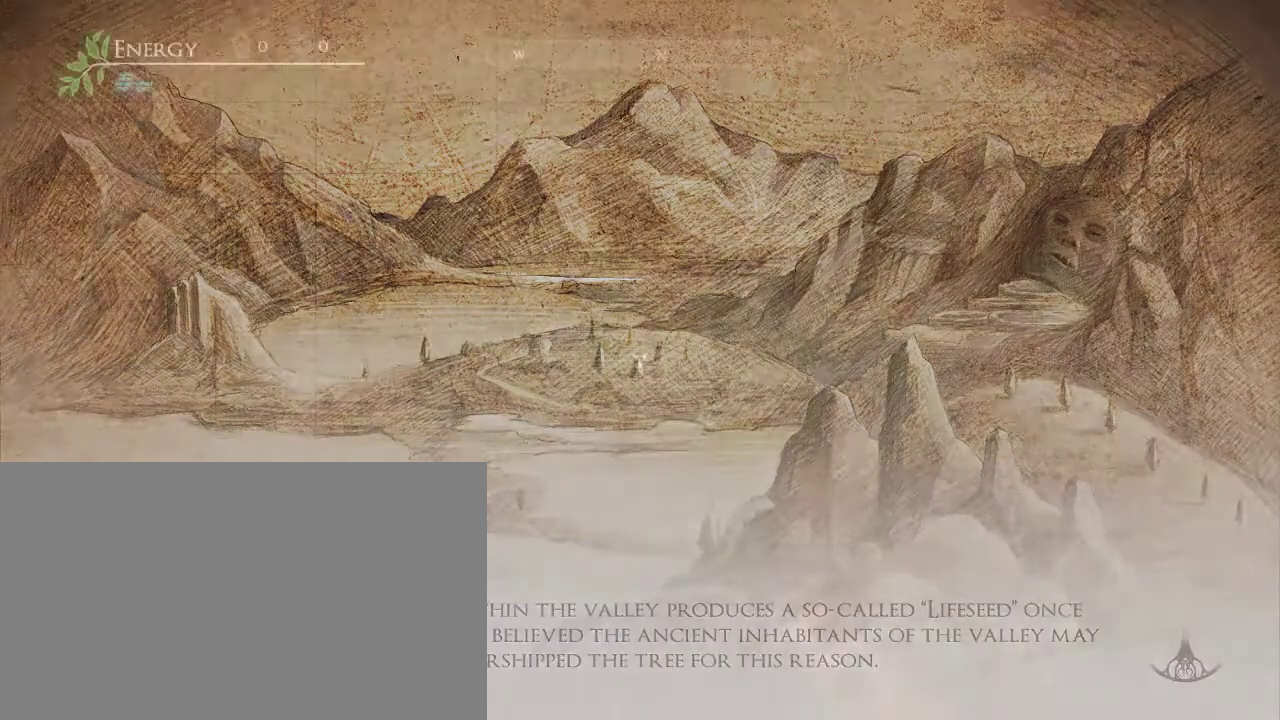
{"keys": ["w"], "mouse": [], "events": [[500, "w", "down"]]}
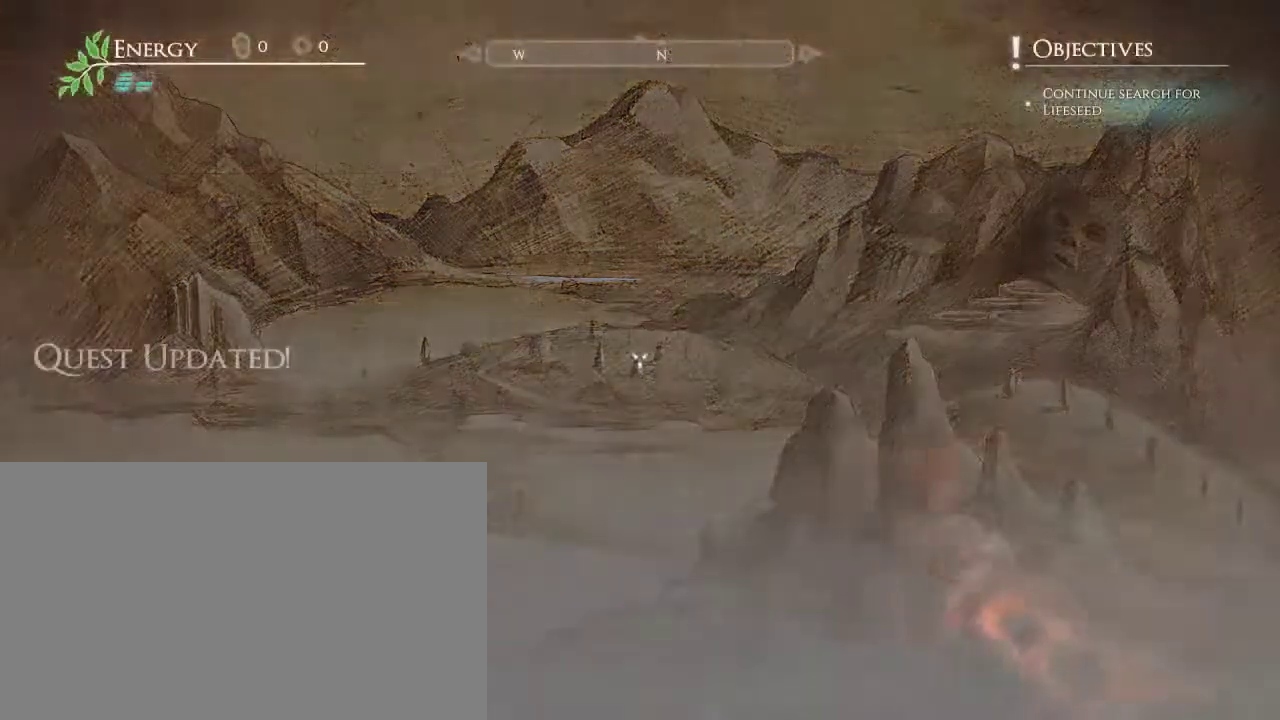
{"keys": ["w"], "mouse": [], "events": []}
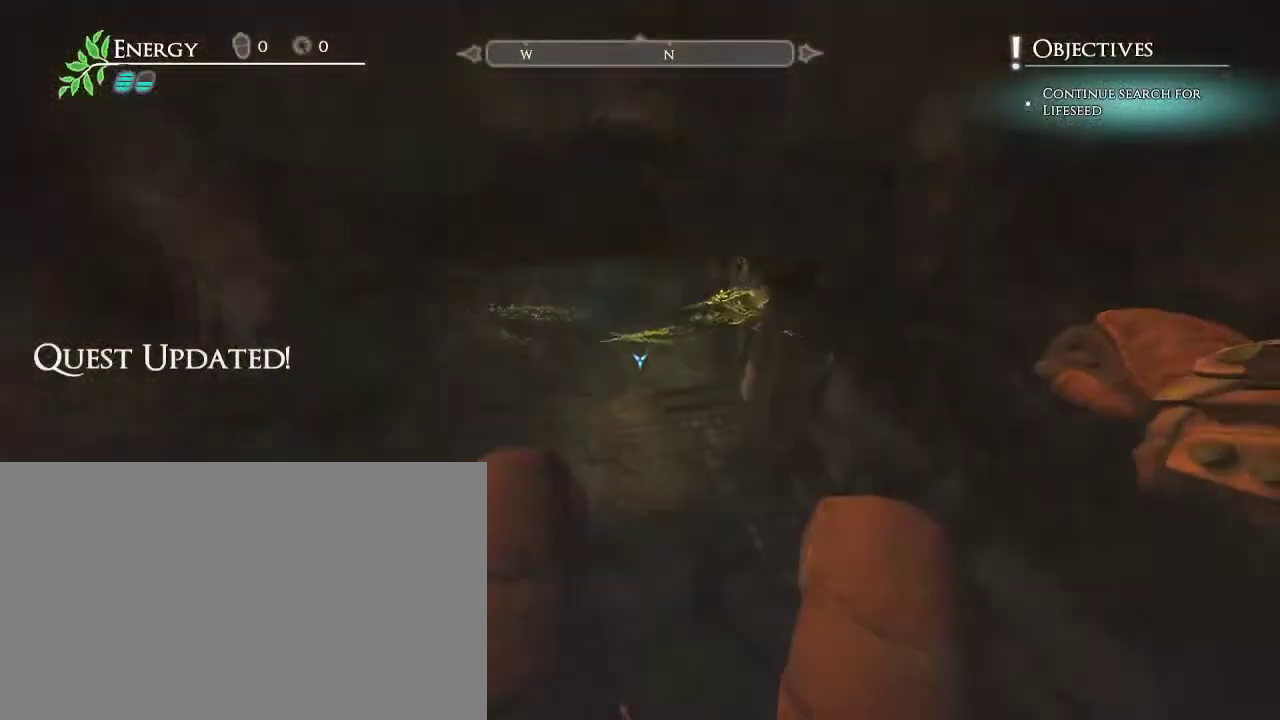
{"keys": ["w"], "mouse": [], "events": []}
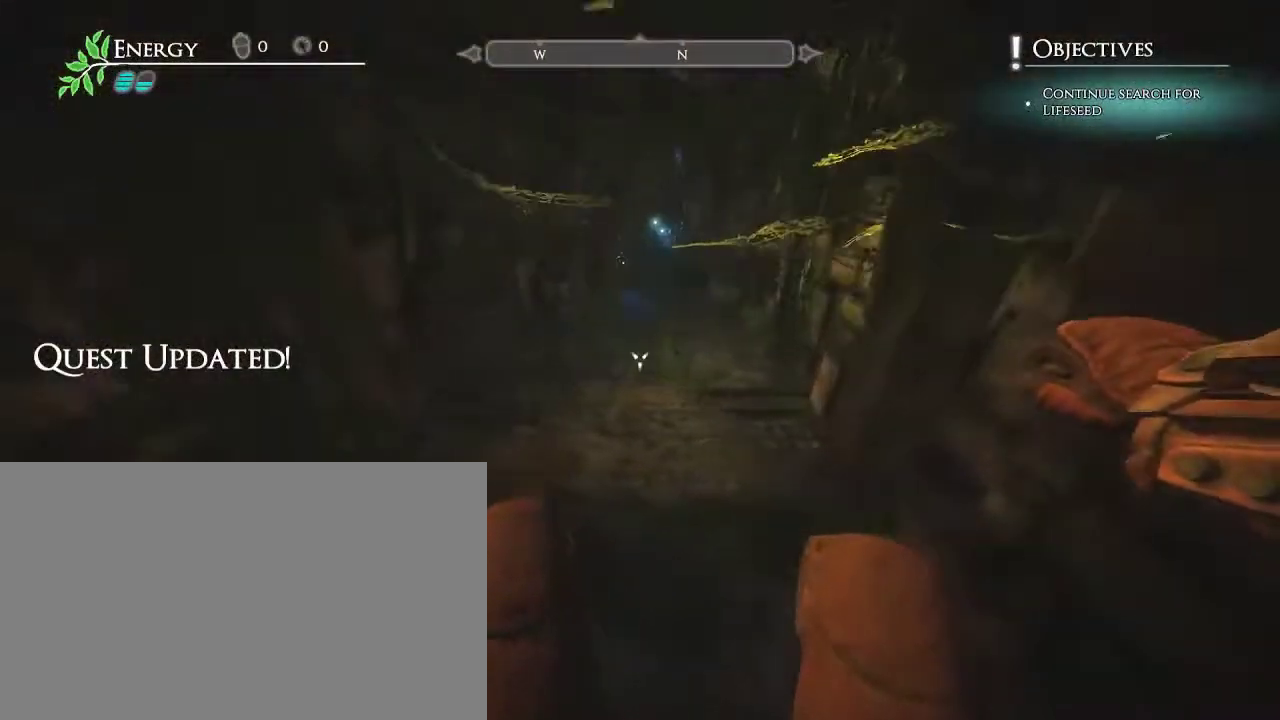
{"keys": ["w"], "mouse": [], "events": []}
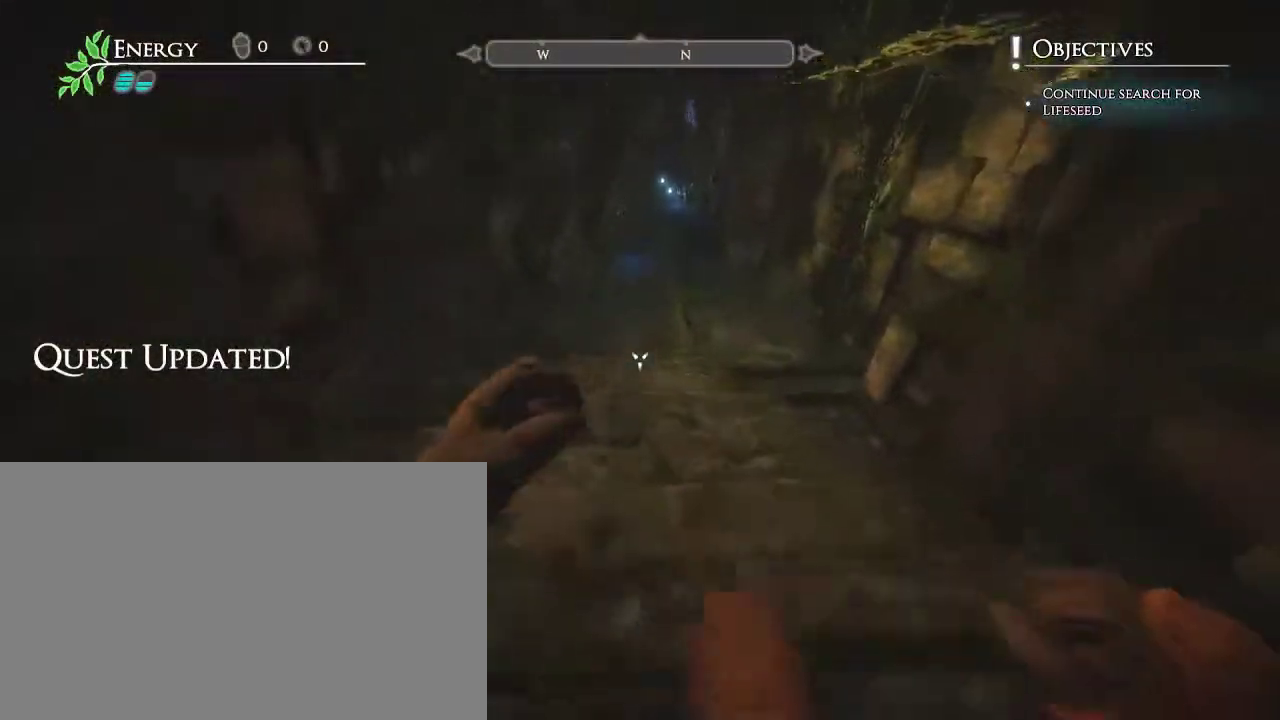
{"keys": ["w"], "mouse": [], "events": []}
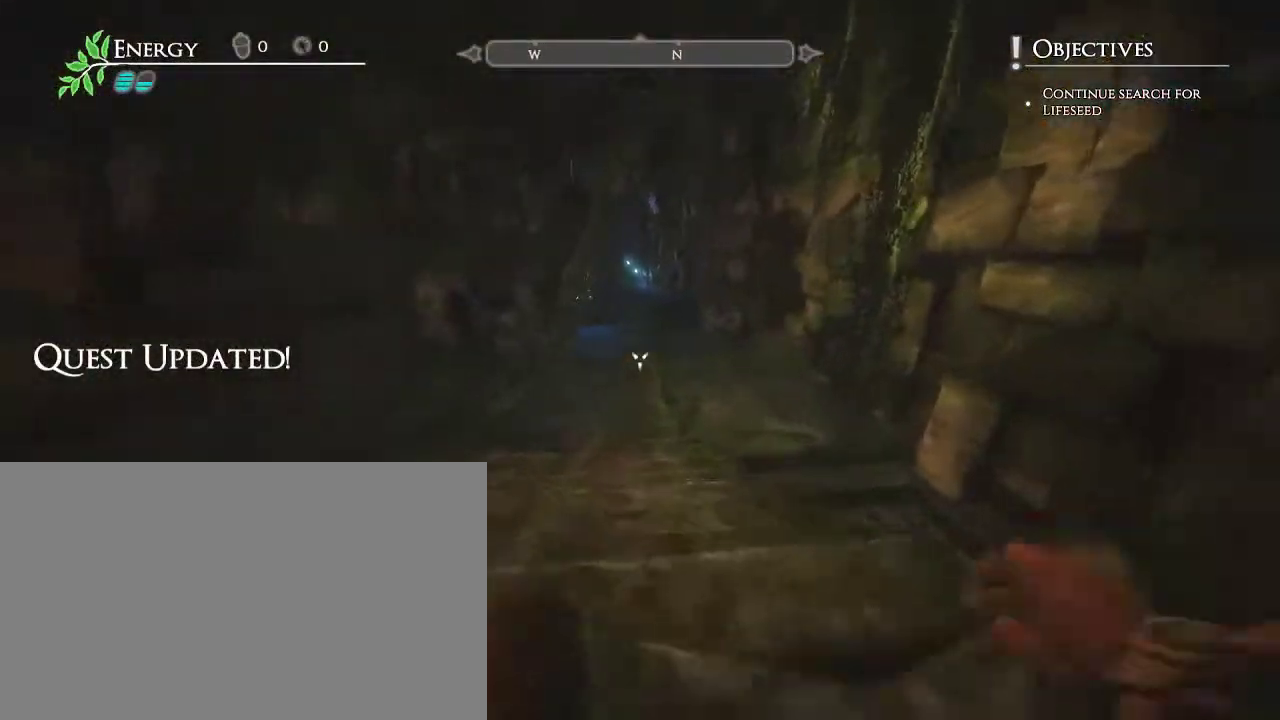
{"keys": ["w"], "mouse": [], "events": []}
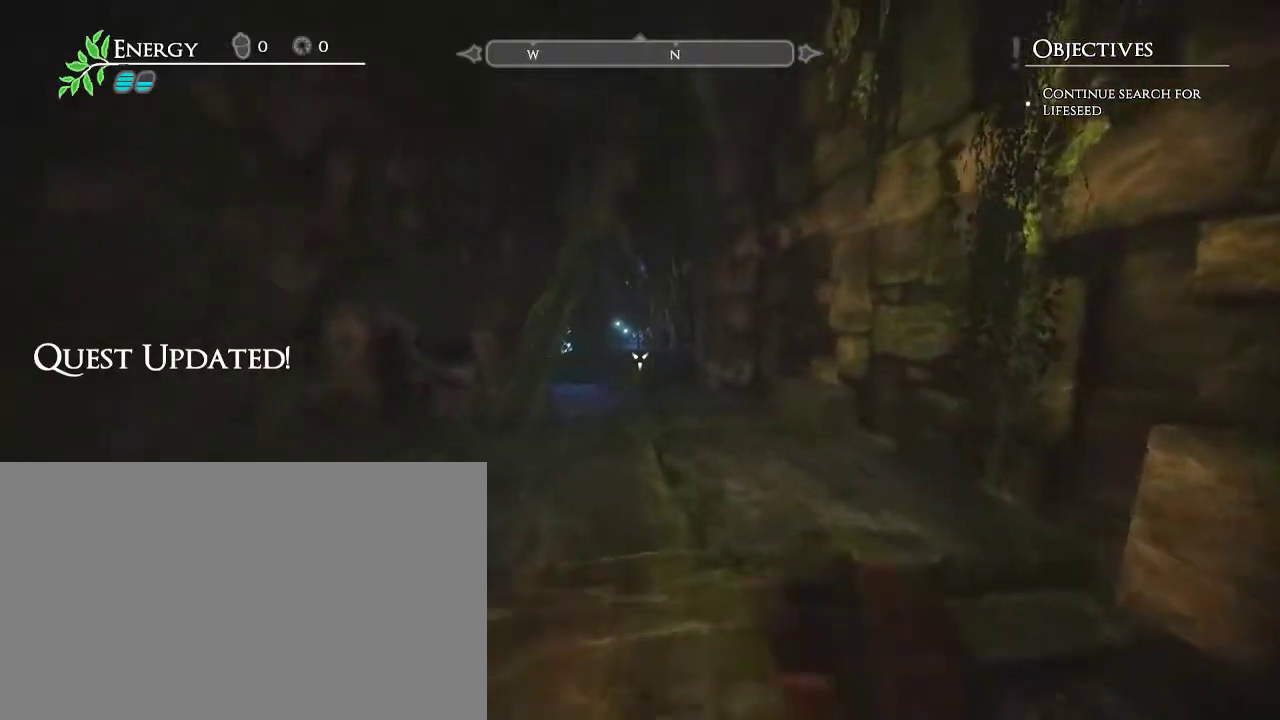
{"keys": ["w"], "mouse": ["right"], "events": [[217, "mouse_right", "down"], [317, "mouse_right", "up"], [400, "mouse_right", "down"]]}
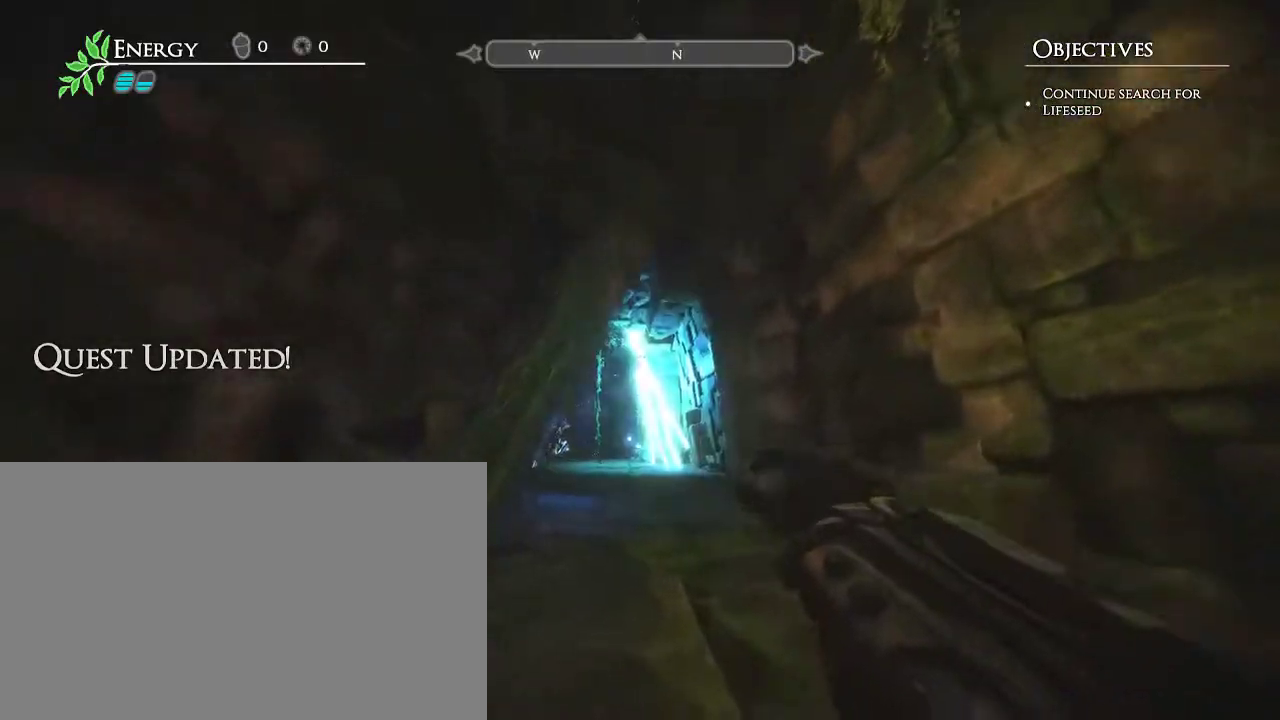
{"keys": ["w"], "mouse": [], "events": [[50, "mouse_right", "up"], [83, "mouse_right", "down"], [133, "mouse_right", "up"]]}
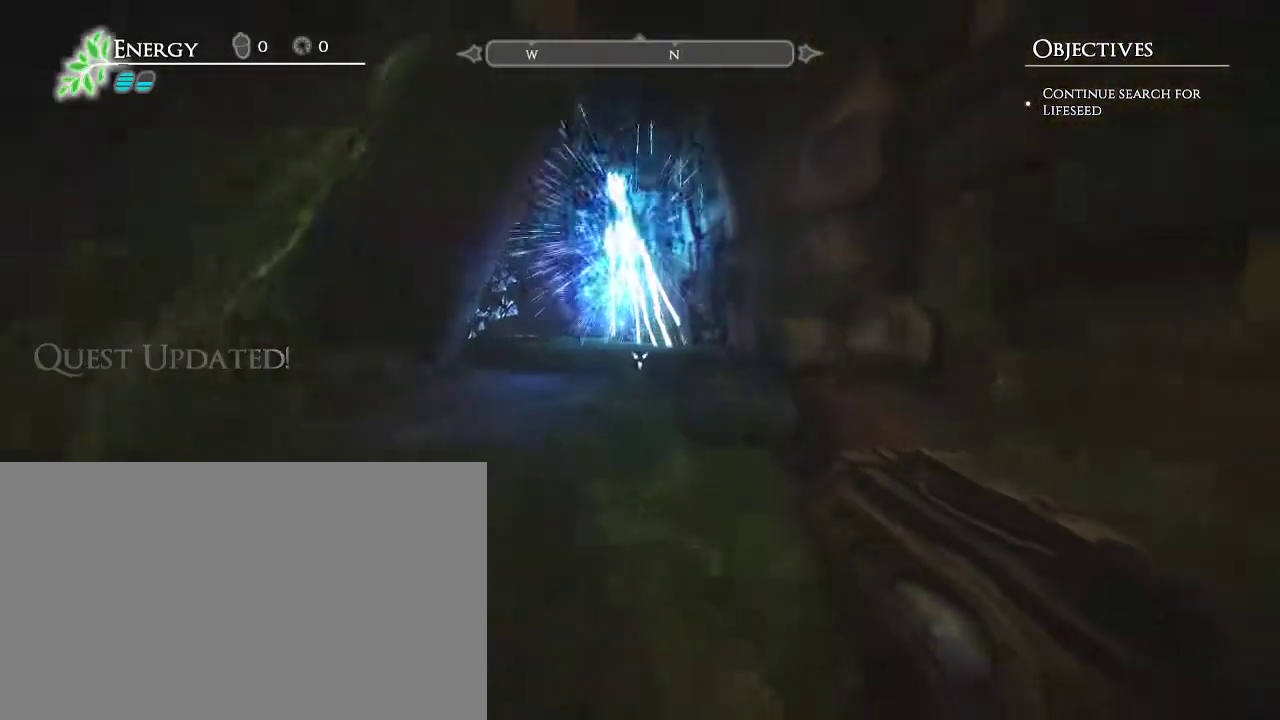
{"keys": ["w"], "mouse": [], "events": []}
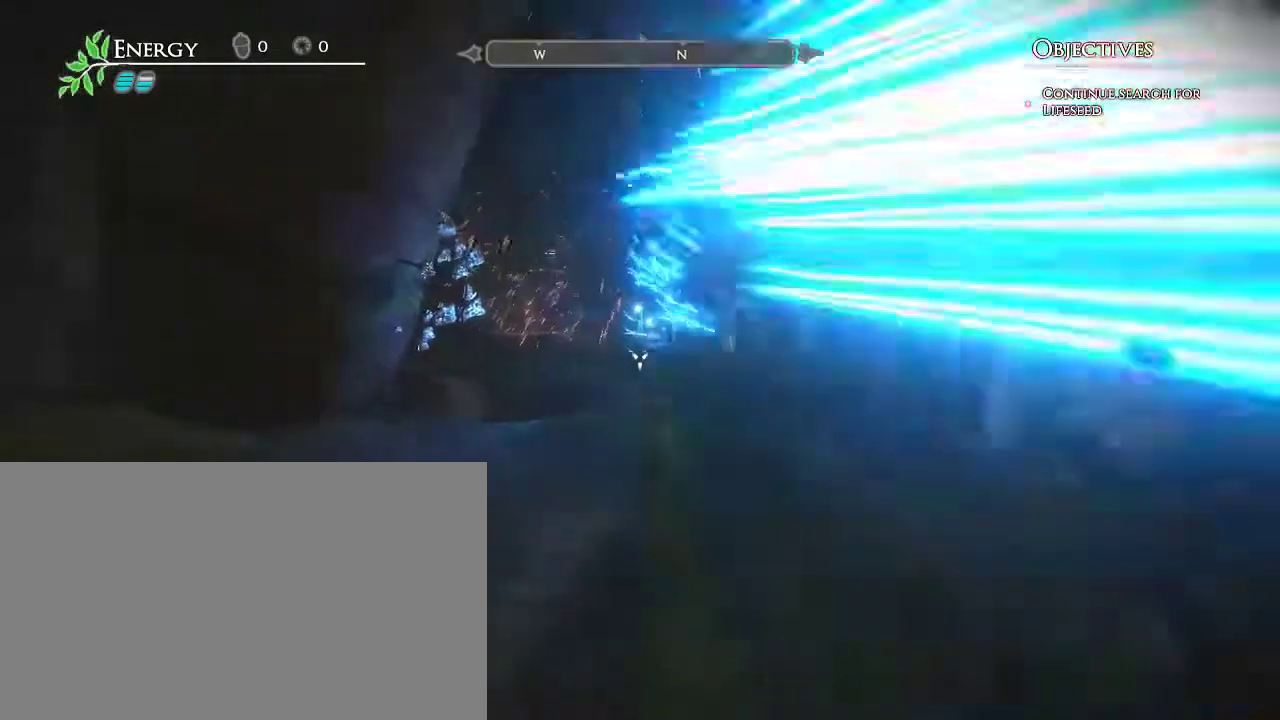
{"keys": ["a", "w"], "mouse": [], "events": [[117, "space", "down"], [217, "space", "up"], [317, "a", "down"]]}
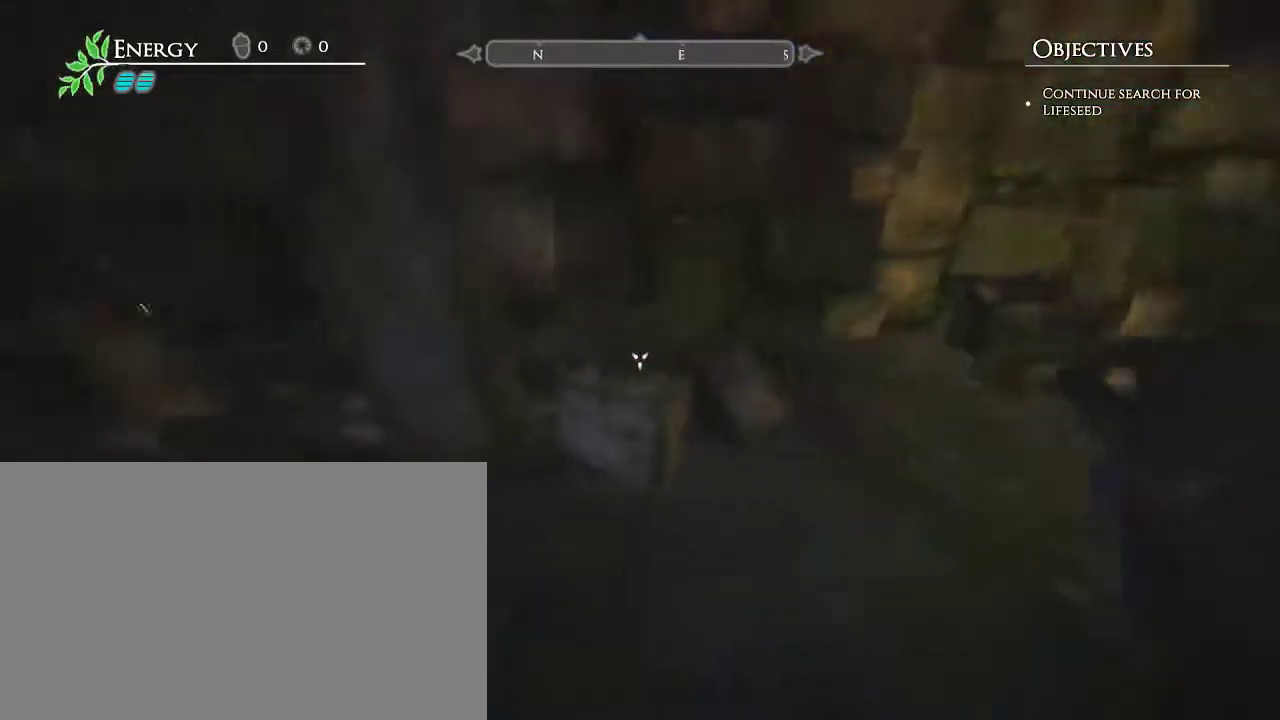
{"keys": ["a", "w"], "mouse": [], "events": []}
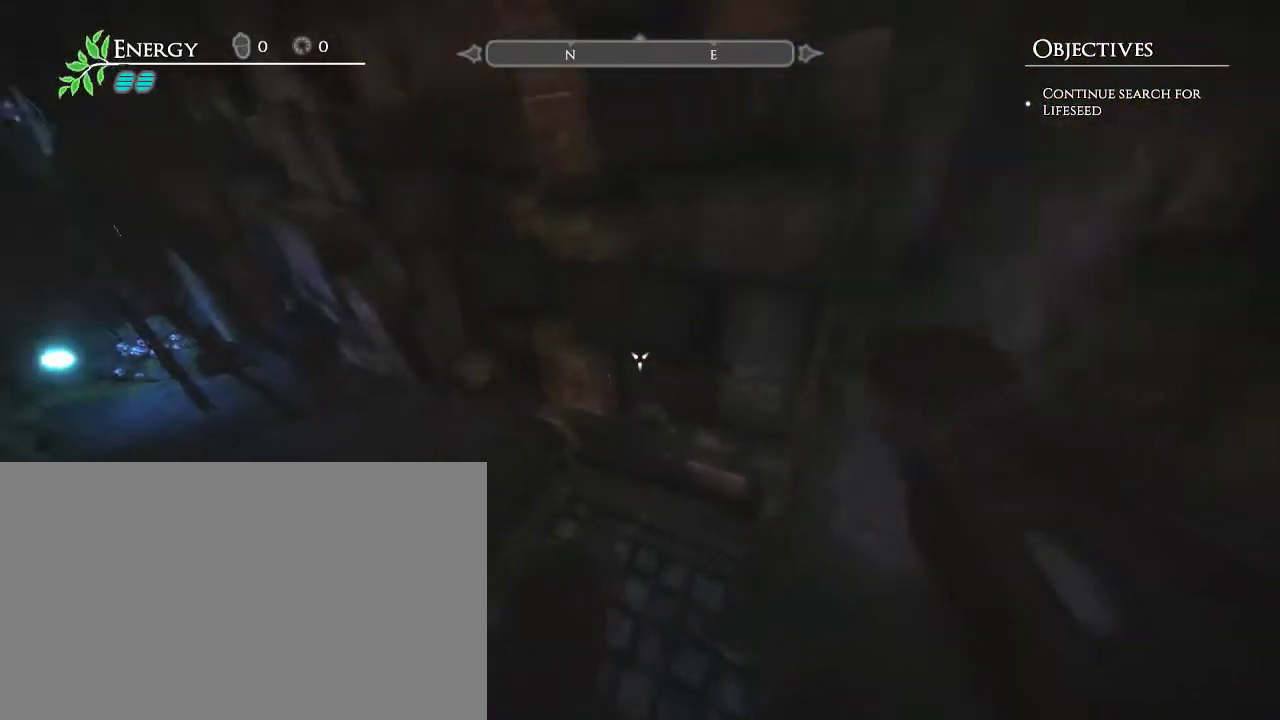
{"keys": ["a", "w"], "mouse": [], "events": []}
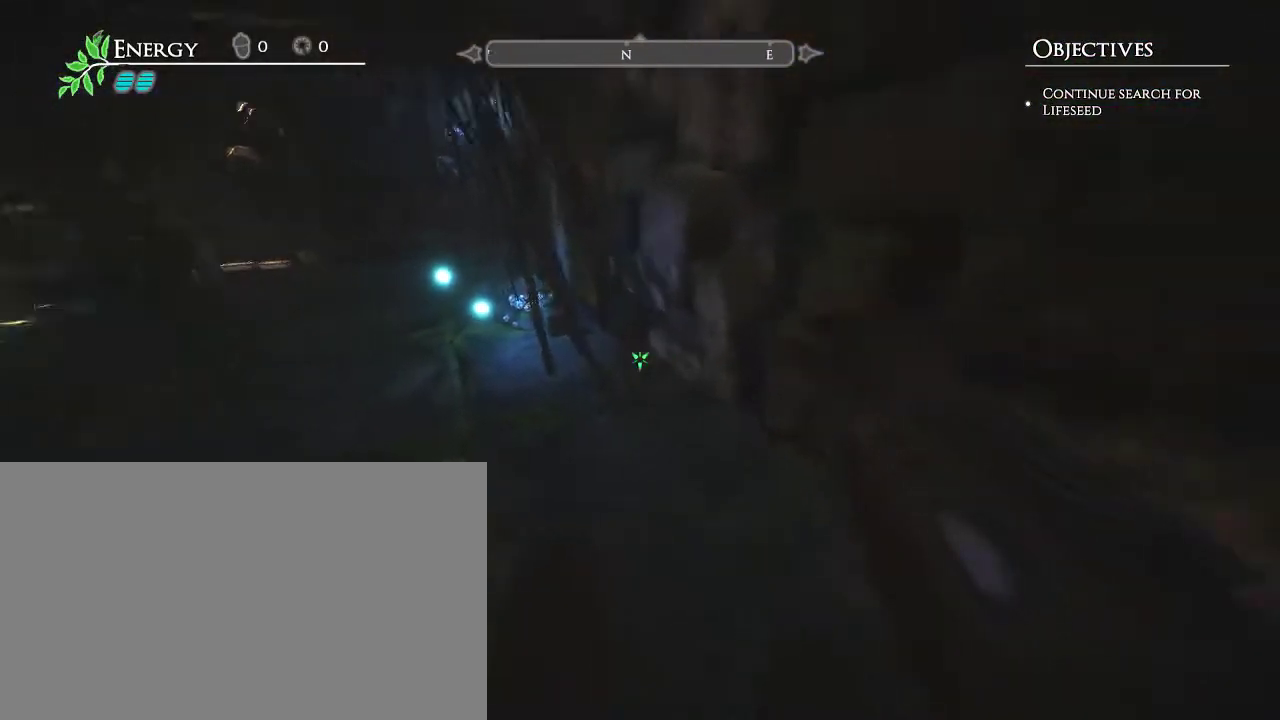
{"keys": ["w"], "mouse": [], "events": [[267, "a", "up"]]}
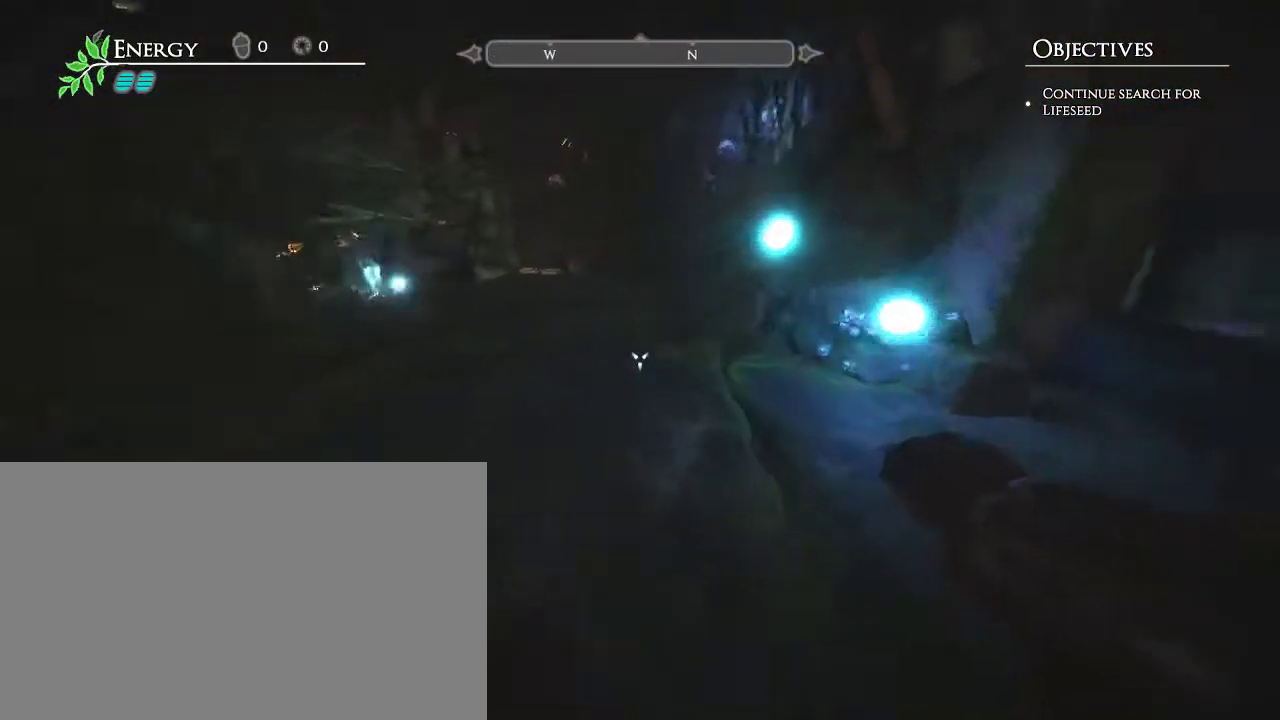
{"keys": ["w"], "mouse": [], "events": []}
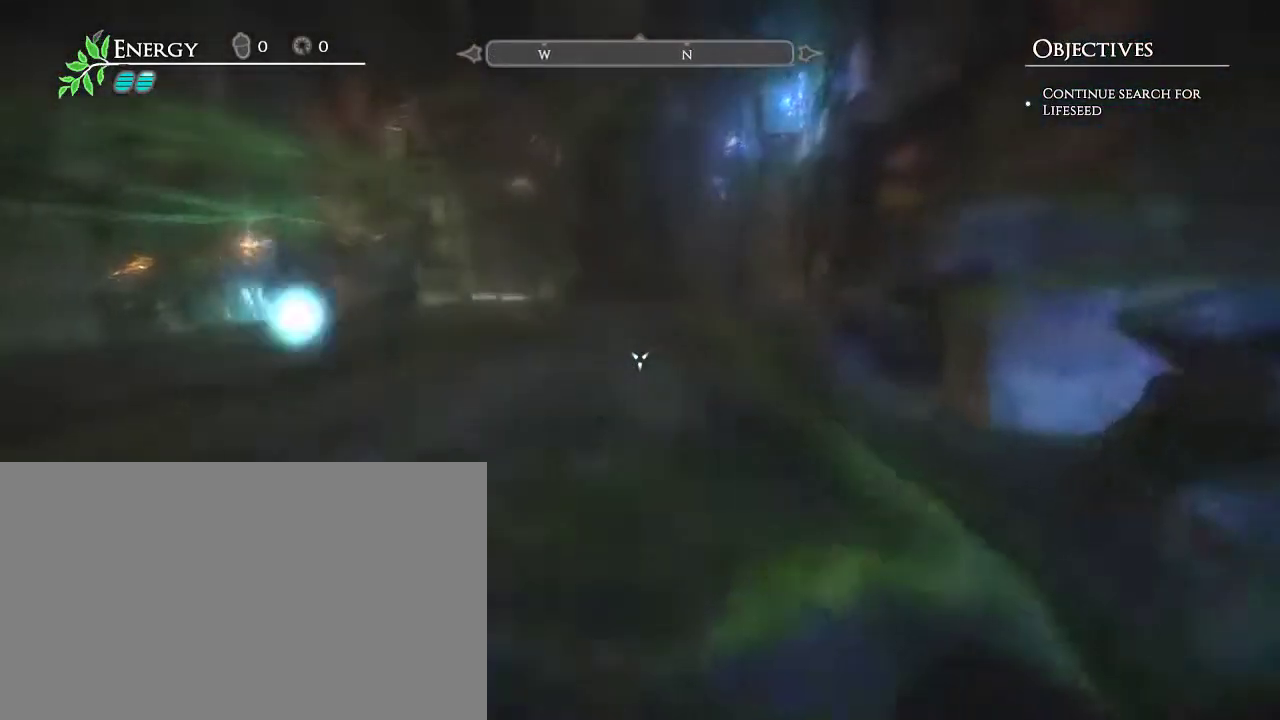
{"keys": ["w"], "mouse": [], "events": []}
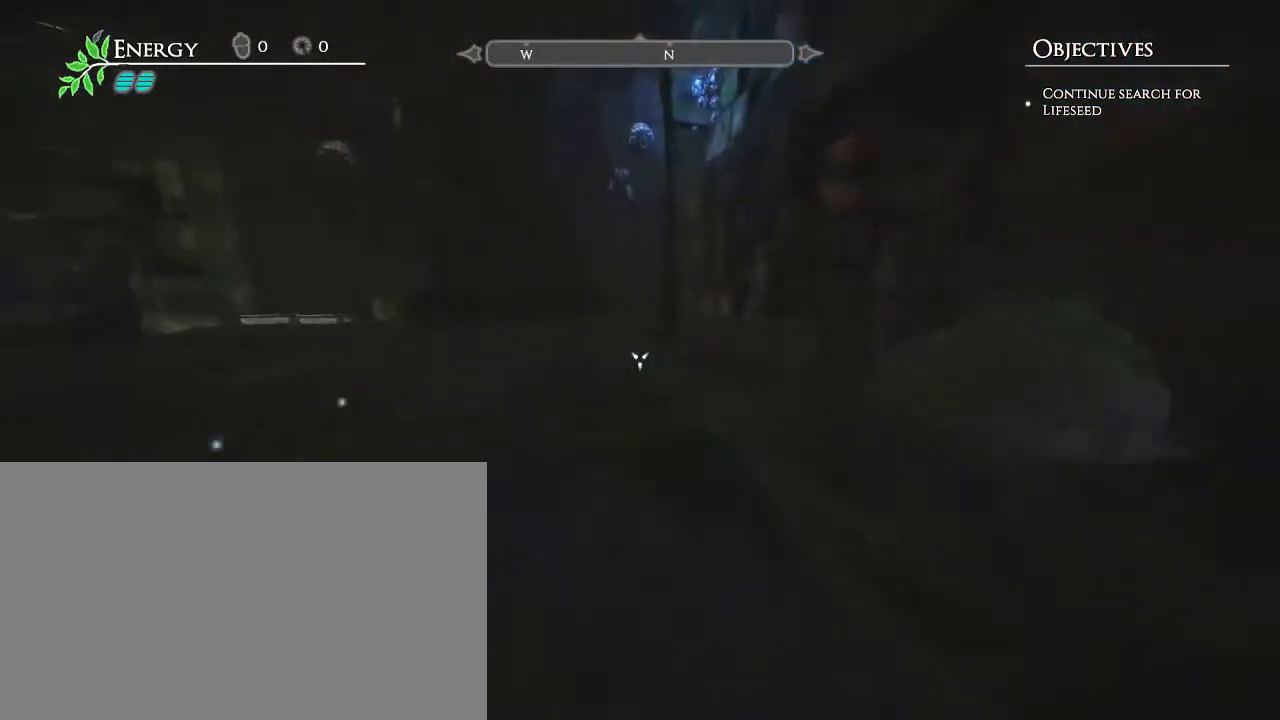
{"keys": ["w"], "mouse": [], "events": []}
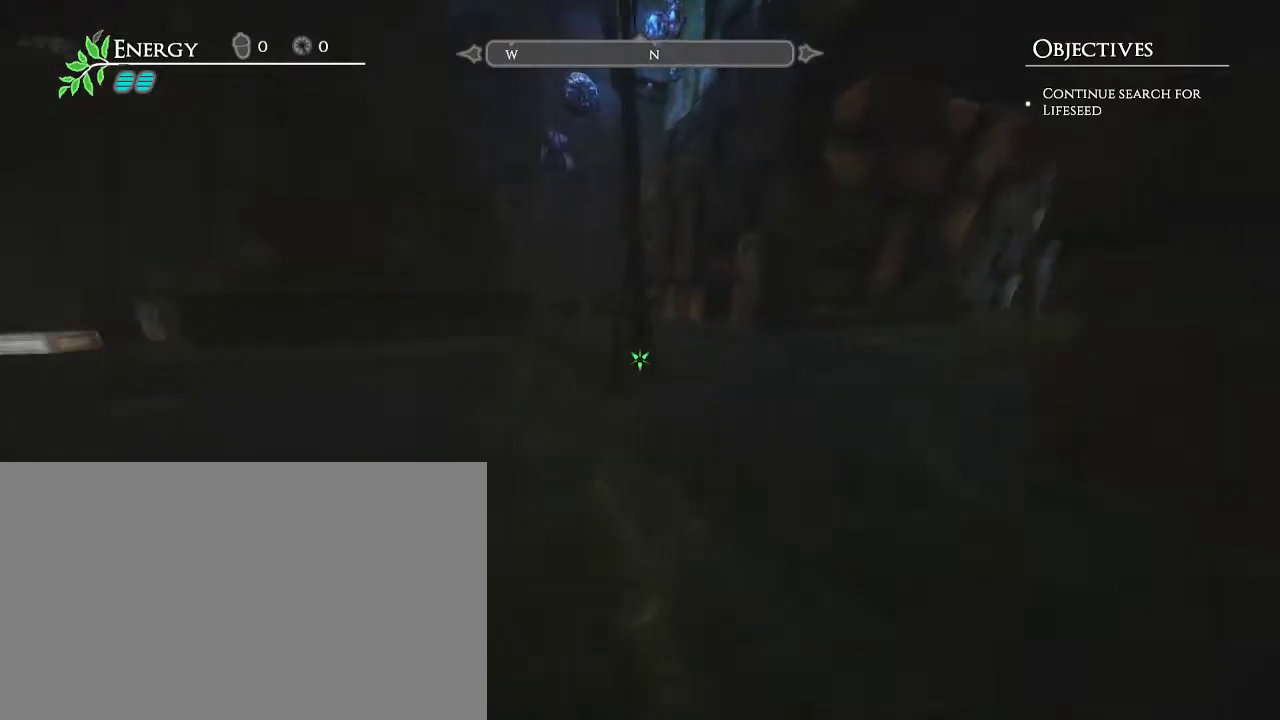
{"keys": ["w"], "mouse": [], "events": []}
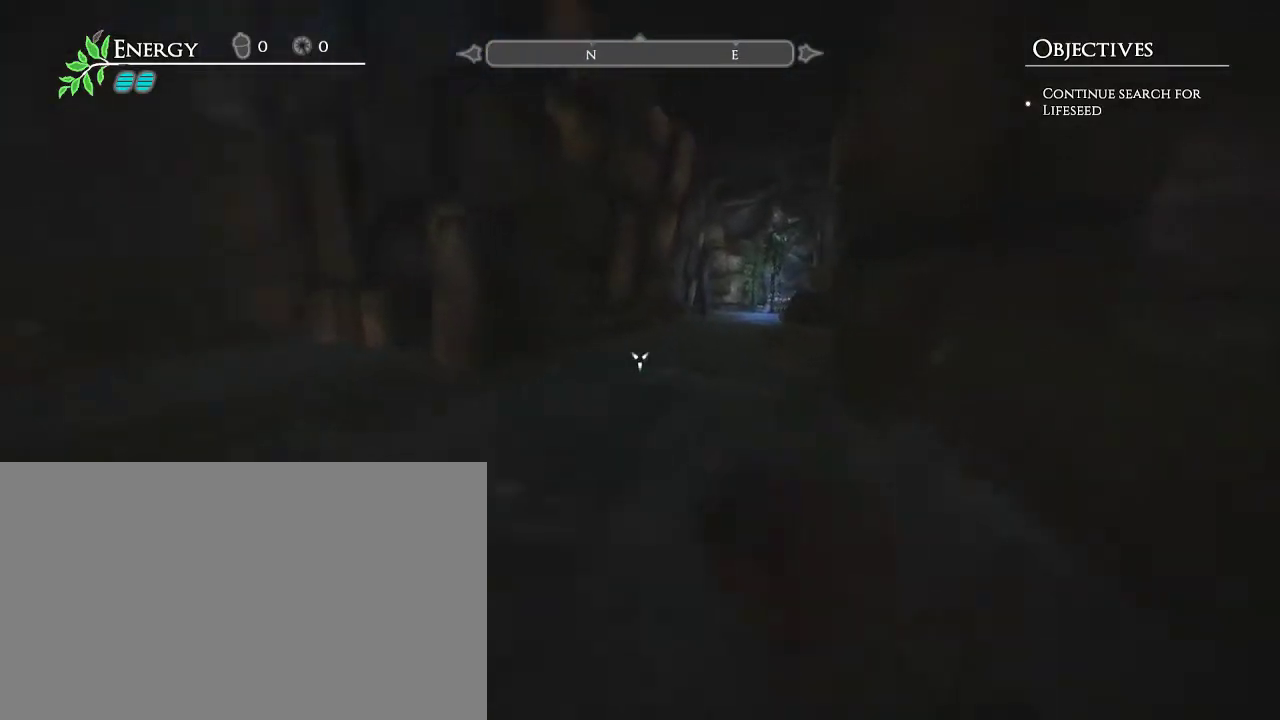
{"keys": ["w"], "mouse": [], "events": []}
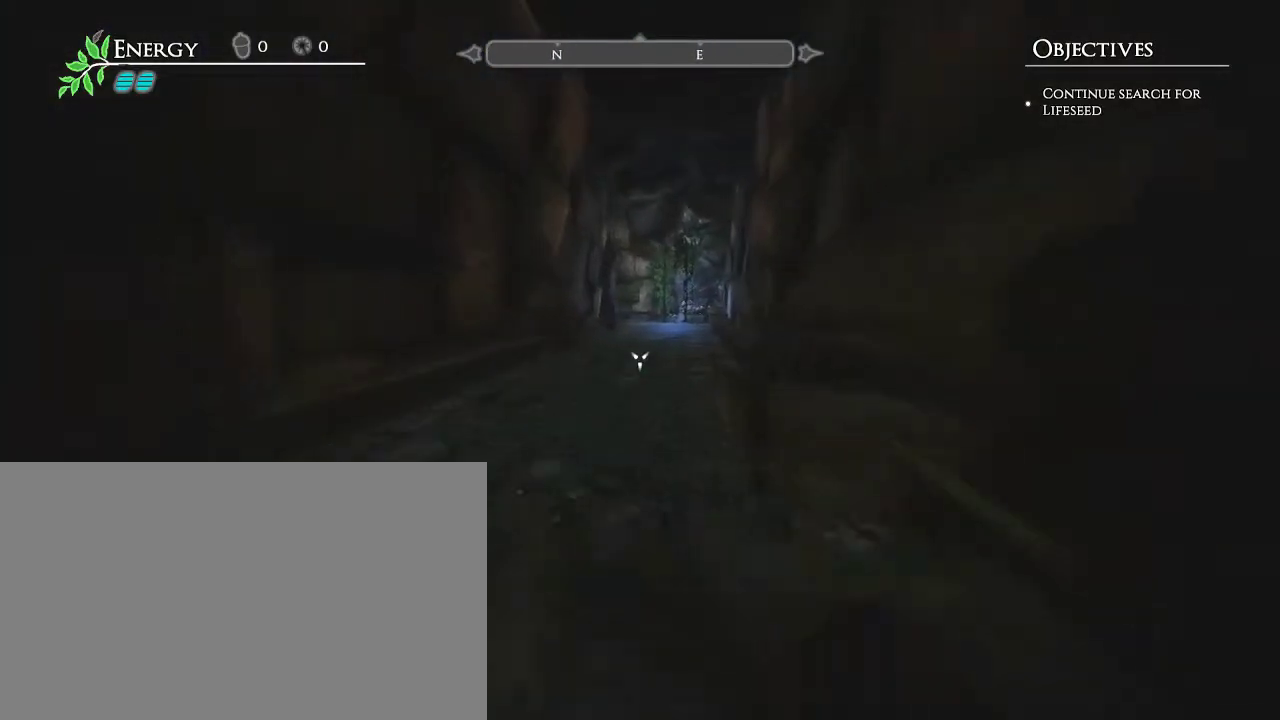
{"keys": ["w"], "mouse": [], "events": []}
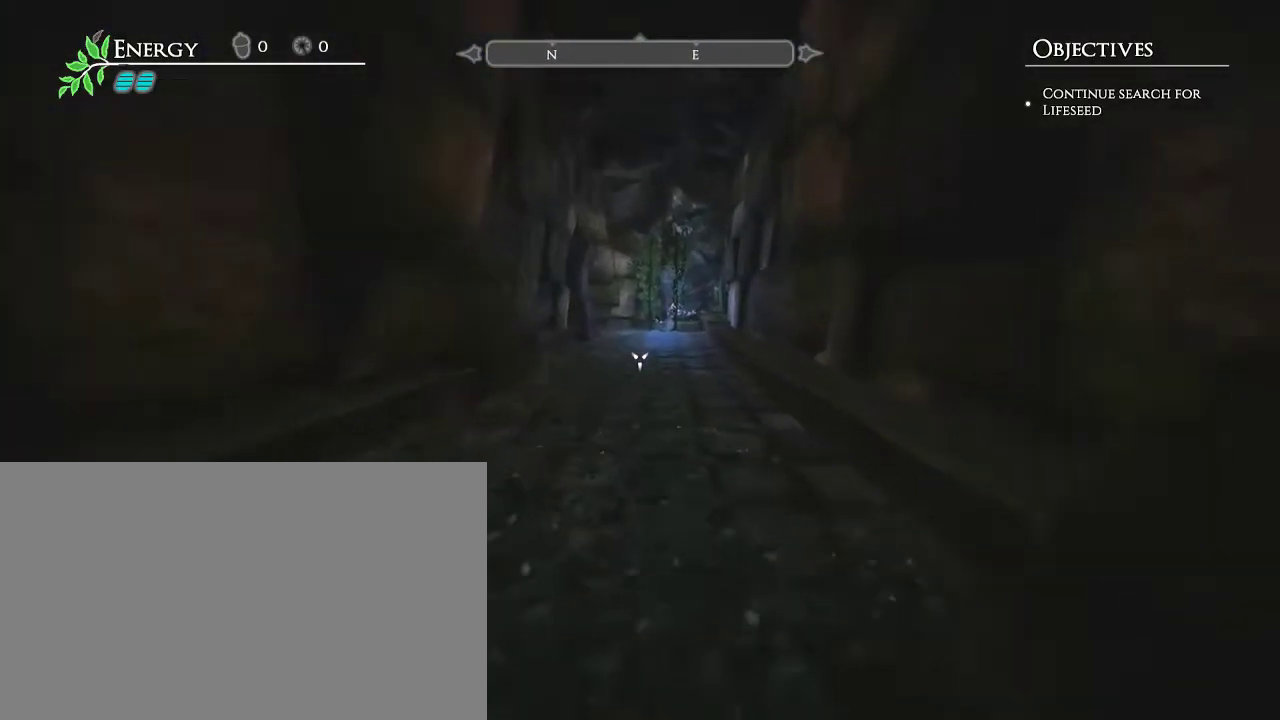
{"keys": ["w"], "mouse": [], "events": []}
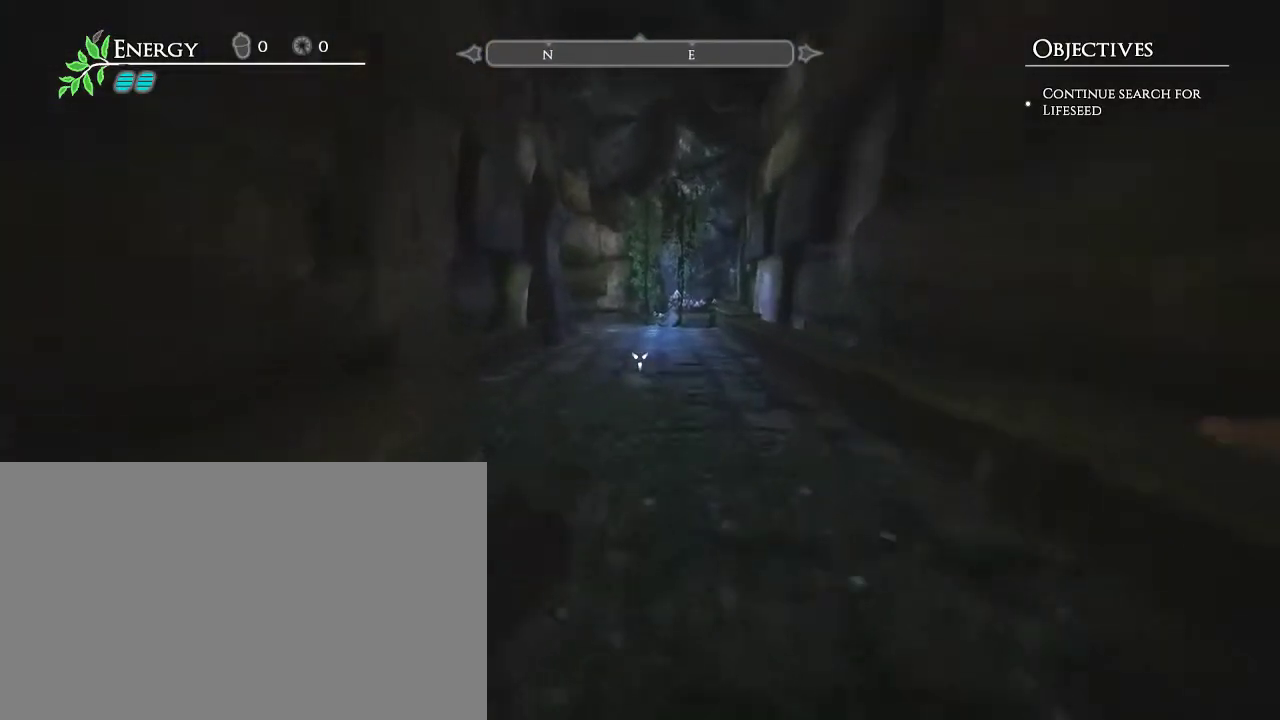
{"keys": ["d"], "mouse": [], "events": [[383, "d", "down"], [483, "w", "up"]]}
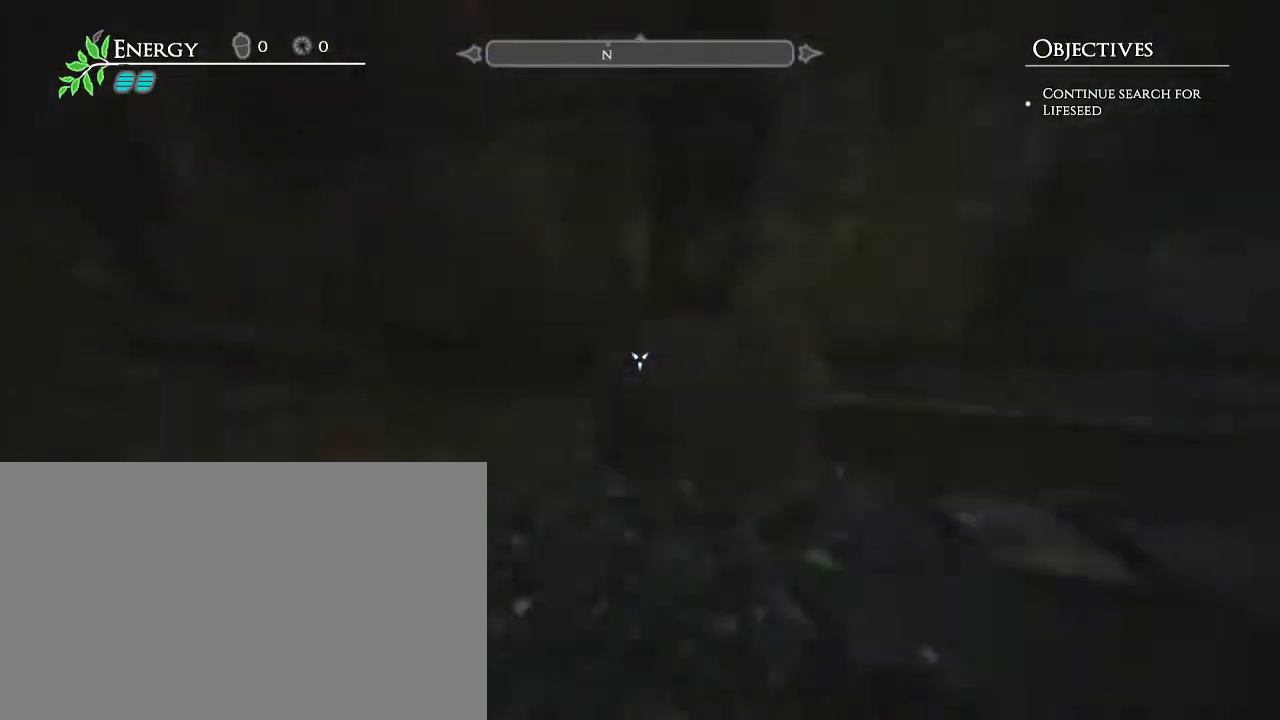
{"keys": ["a", "w"], "mouse": [], "events": [[117, "s", "down"], [167, "d", "up"], [167, "s", "up"], [217, "a", "down"], [317, "w", "down"], [350, "a", "up"], [400, "a", "down"]]}
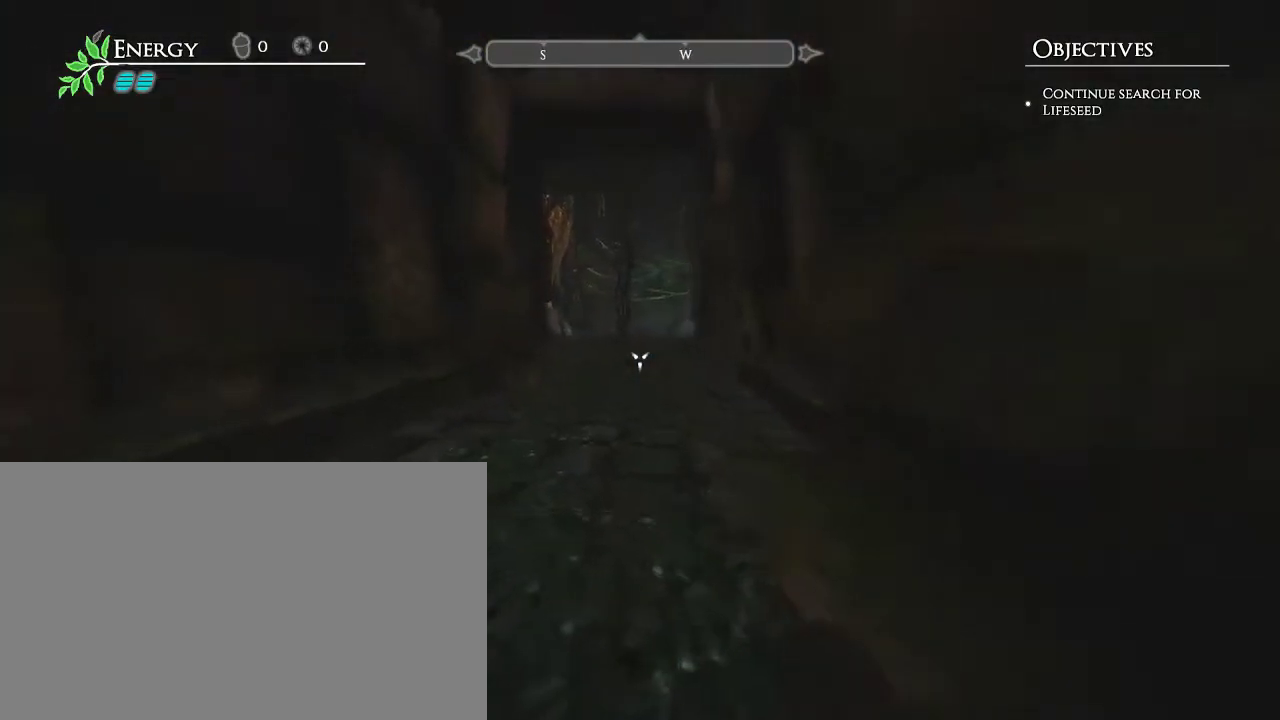
{"keys": ["w"], "mouse": [], "events": [[50, "a", "up"]]}
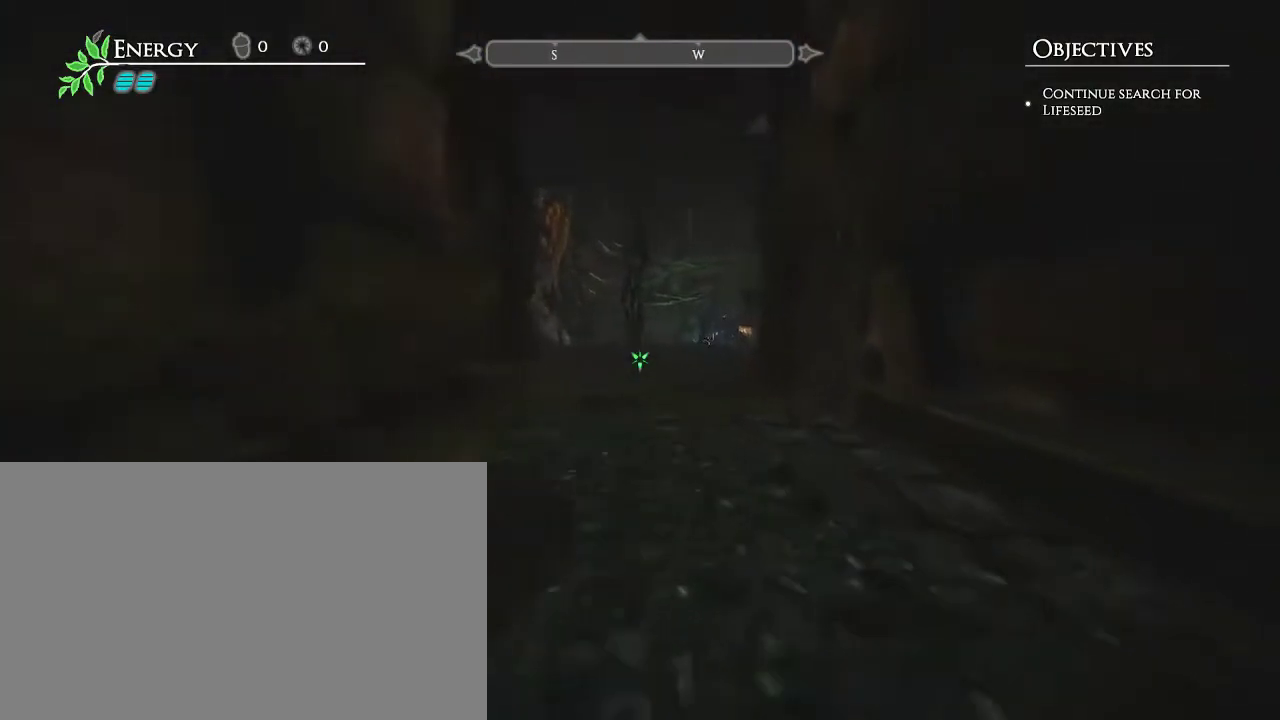
{"keys": ["w"], "mouse": [], "events": [[67, "a", "down"], [150, "a", "up"]]}
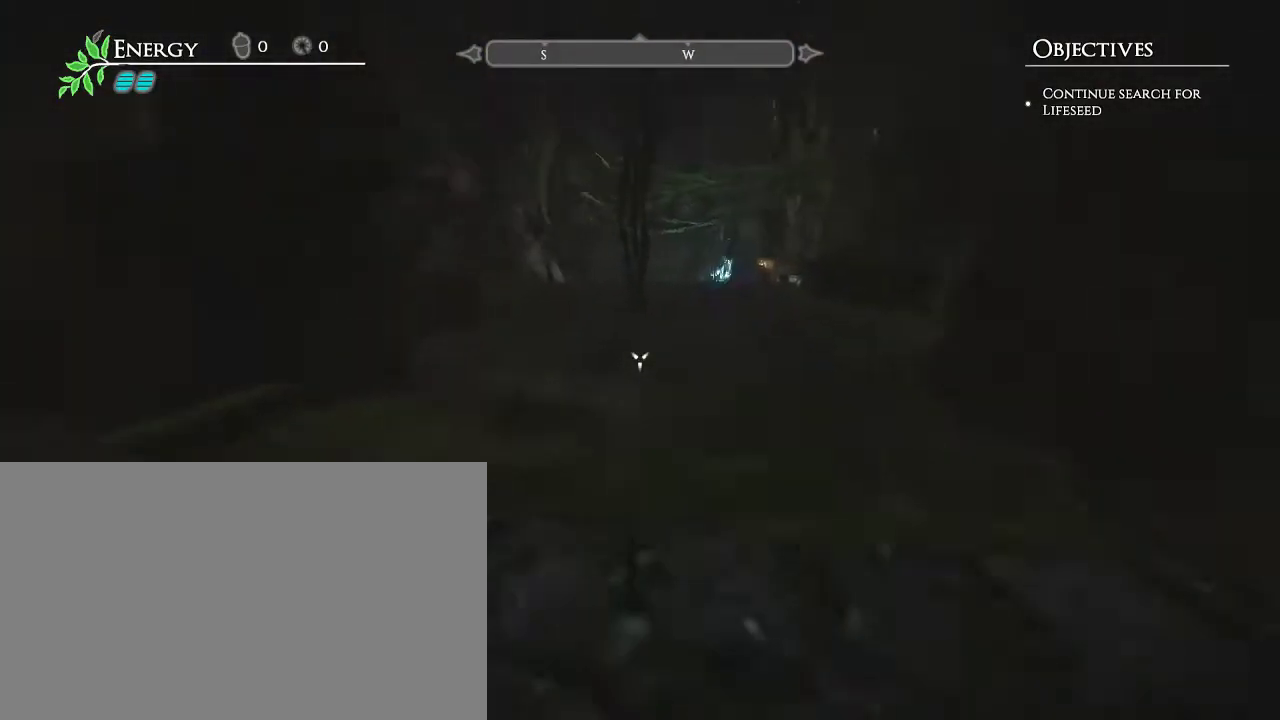
{"keys": ["d", "w"], "mouse": [], "events": [[33, "d", "down"]]}
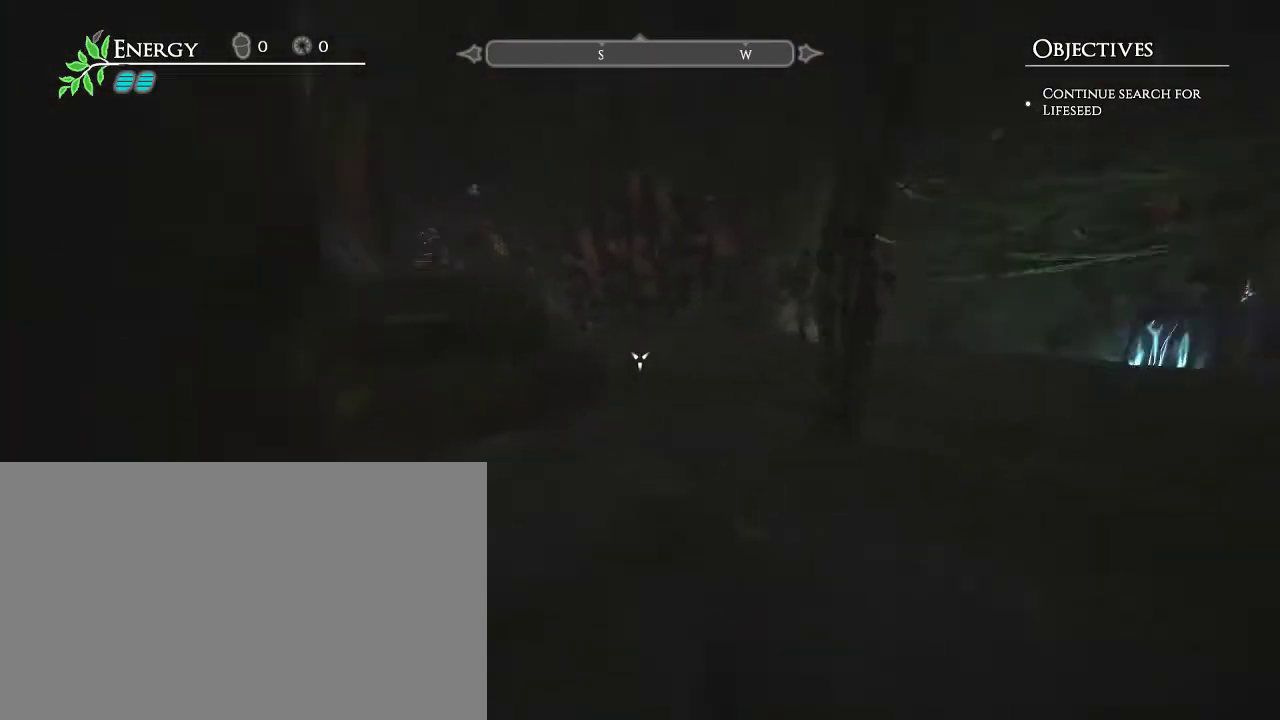
{"keys": ["d", "w"], "mouse": [], "events": []}